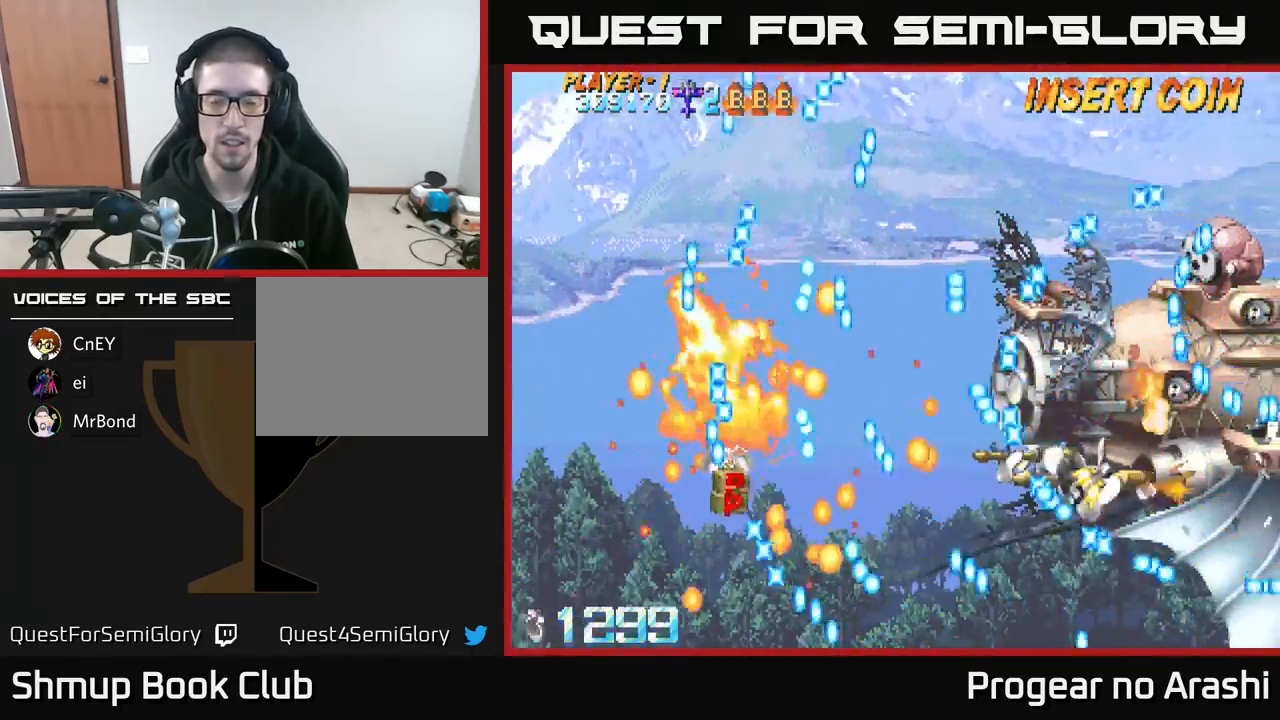
Gameplay with a controller (Xbox layout); each line is a JSON object with the inputs held at the frame after it. "events" lists button and stick changes between this image and that frame as [ms after this image, input, new state], when the widget could be followed in between. Not read: right_stick.
{"buttons": [], "left_stick": "center", "events": [[17, "DPAD_DOWN", "up"]]}
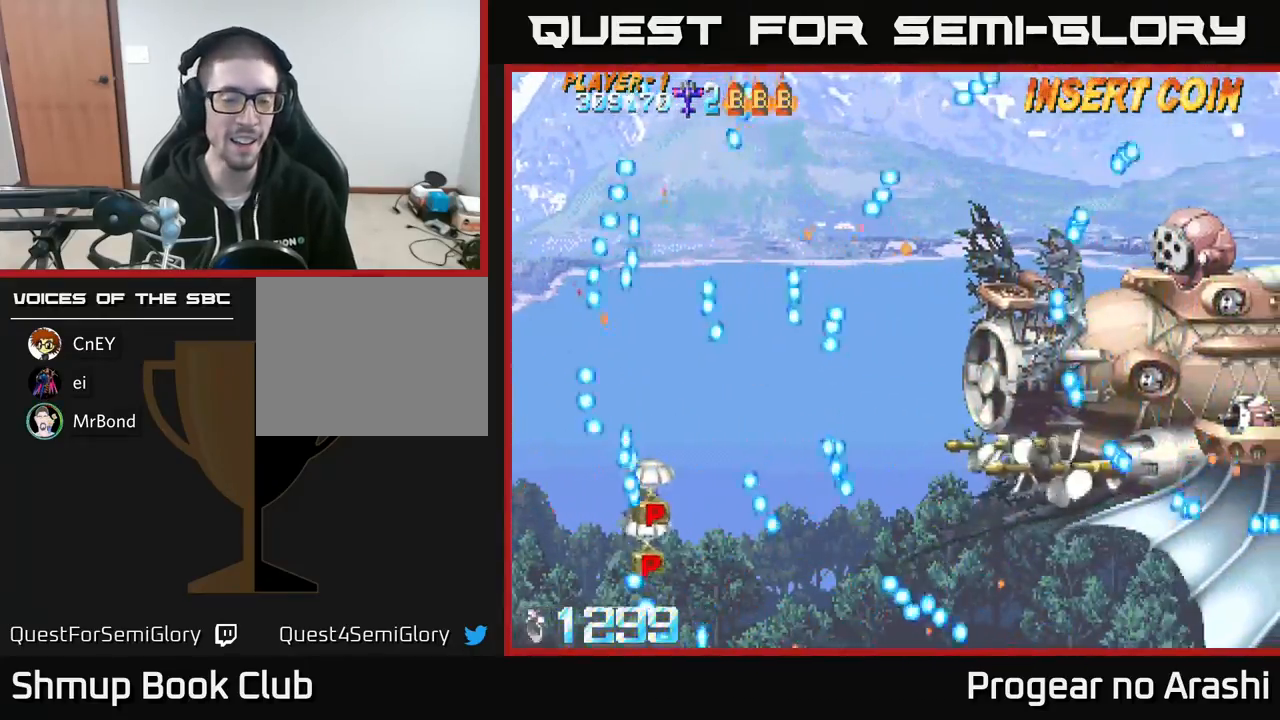
{"buttons": ["DPAD_DOWN"], "left_stick": "center", "events": [[233, "DPAD_DOWN", "down"]]}
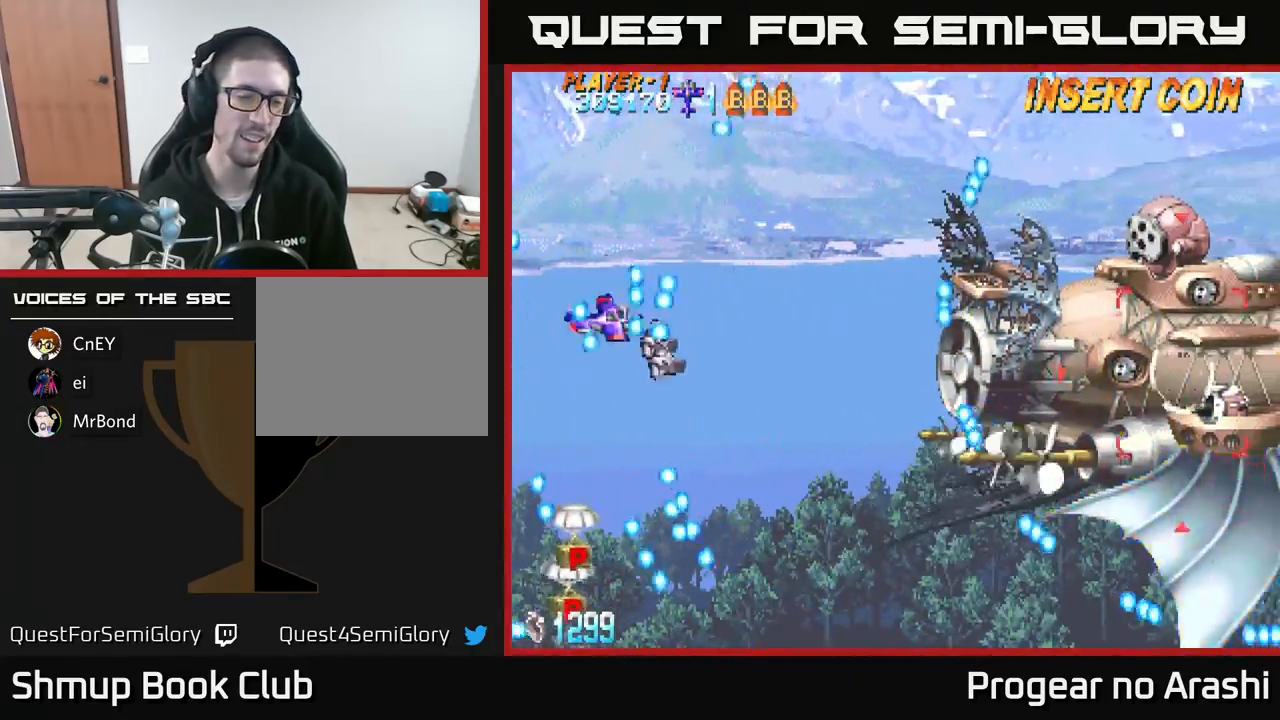
{"buttons": ["DPAD_DOWN"], "left_stick": "center", "events": []}
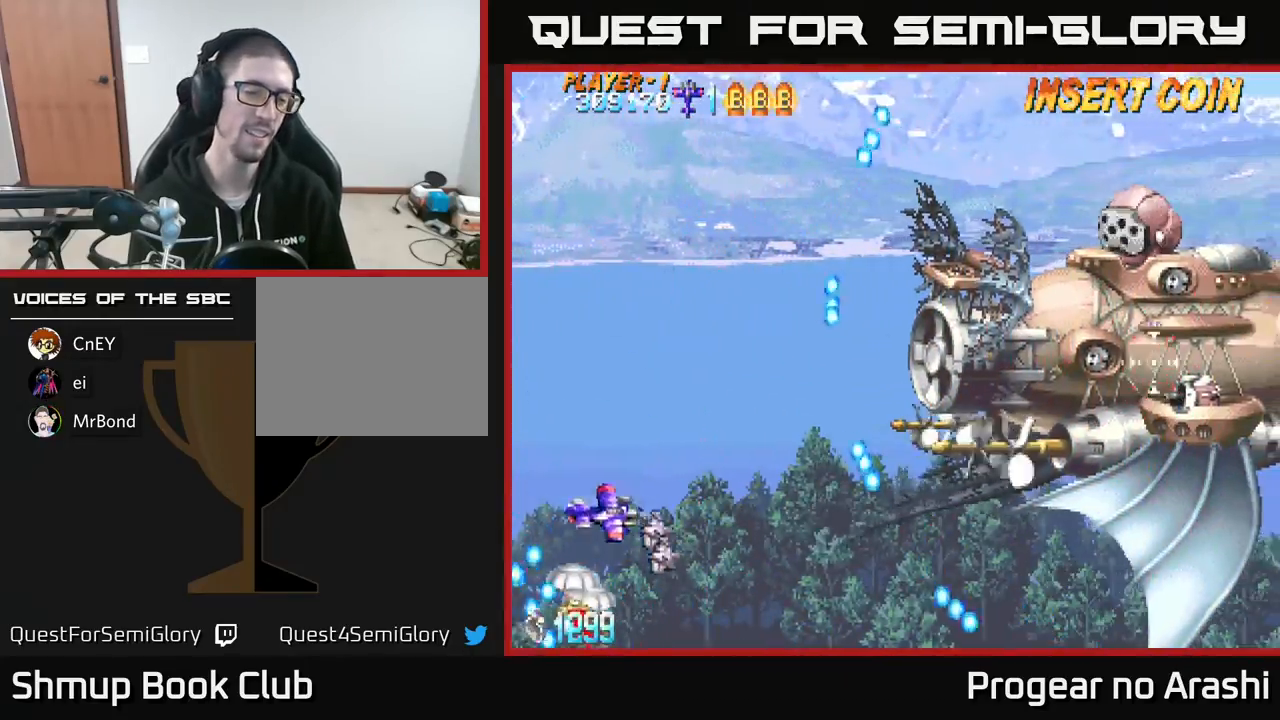
{"buttons": ["DPAD_RIGHT"], "left_stick": "center", "events": [[200, "DPAD_RIGHT", "down"], [467, "DPAD_DOWN", "up"]]}
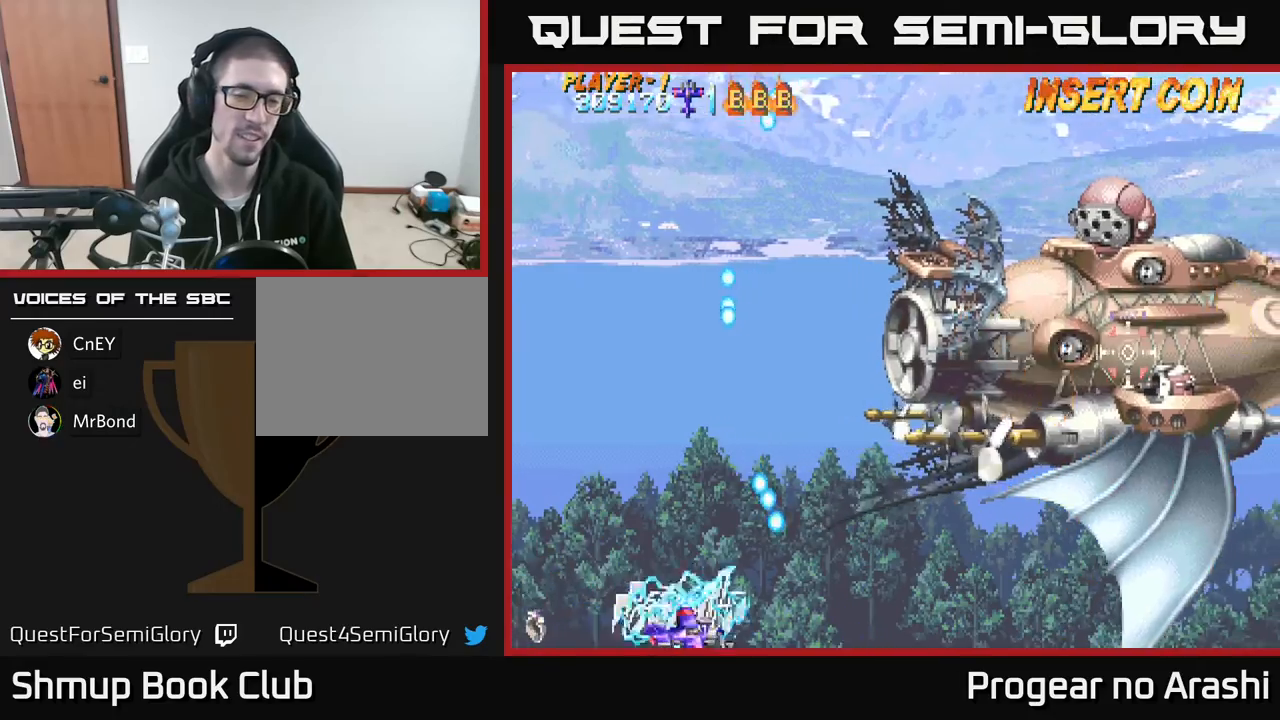
{"buttons": ["DPAD_RIGHT"], "left_stick": "center", "events": [[83, "DPAD_UP", "down"], [433, "DPAD_UP", "up"]]}
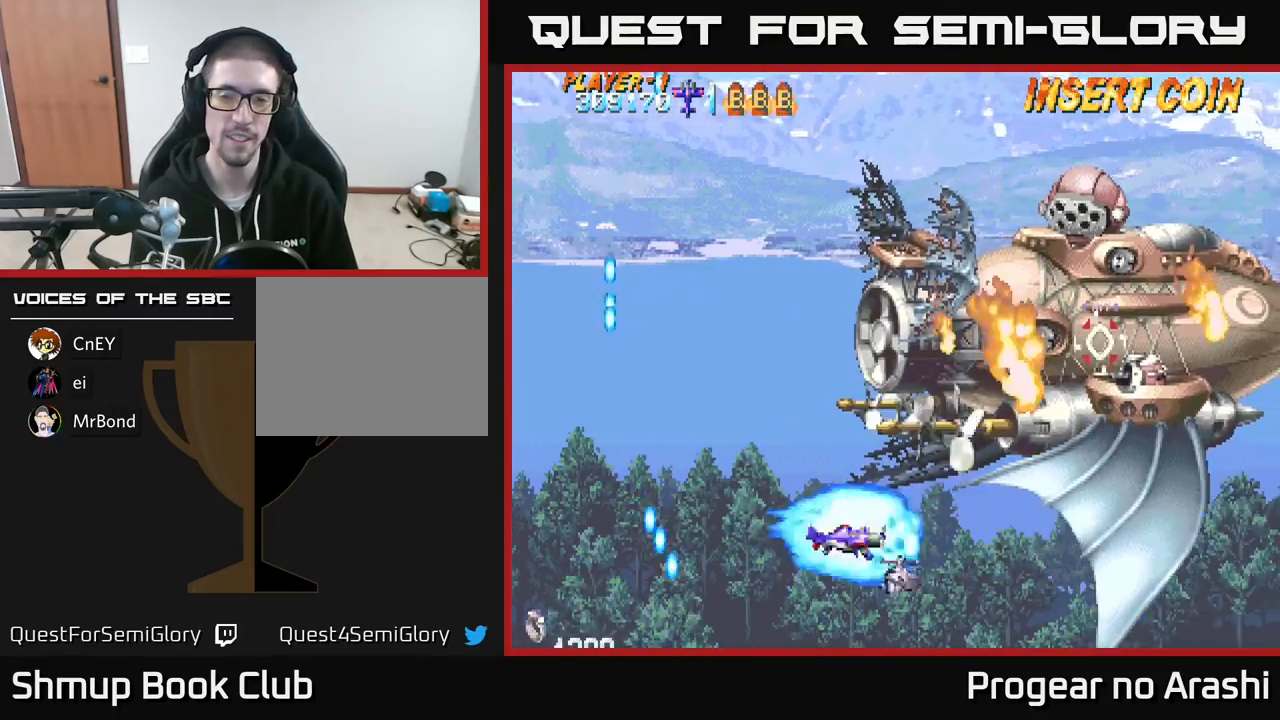
{"buttons": [], "left_stick": "center", "events": [[200, "DPAD_RIGHT", "up"], [200, "DPAD_UP", "down"], [283, "DPAD_UP", "up"], [300, "DPAD_RIGHT", "down"], [350, "DPAD_RIGHT", "up"]]}
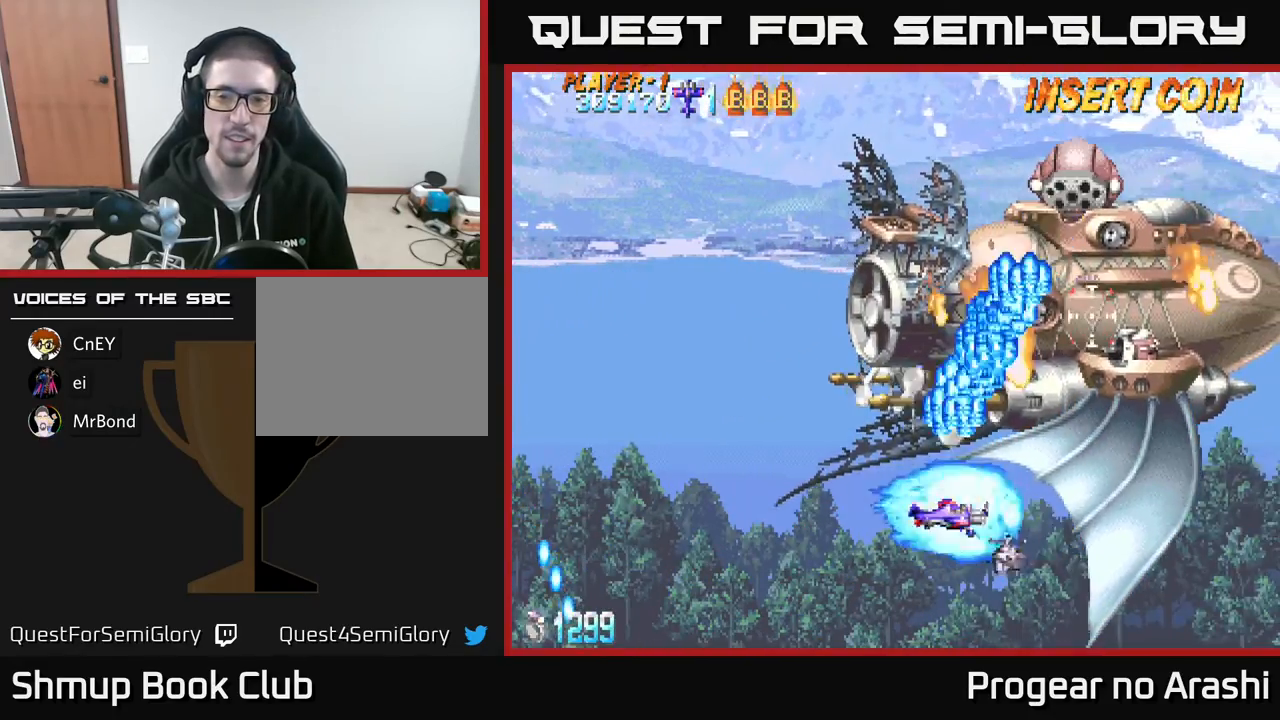
{"buttons": [], "left_stick": "center", "events": [[17, "DPAD_RIGHT", "down"], [200, "DPAD_RIGHT", "up"]]}
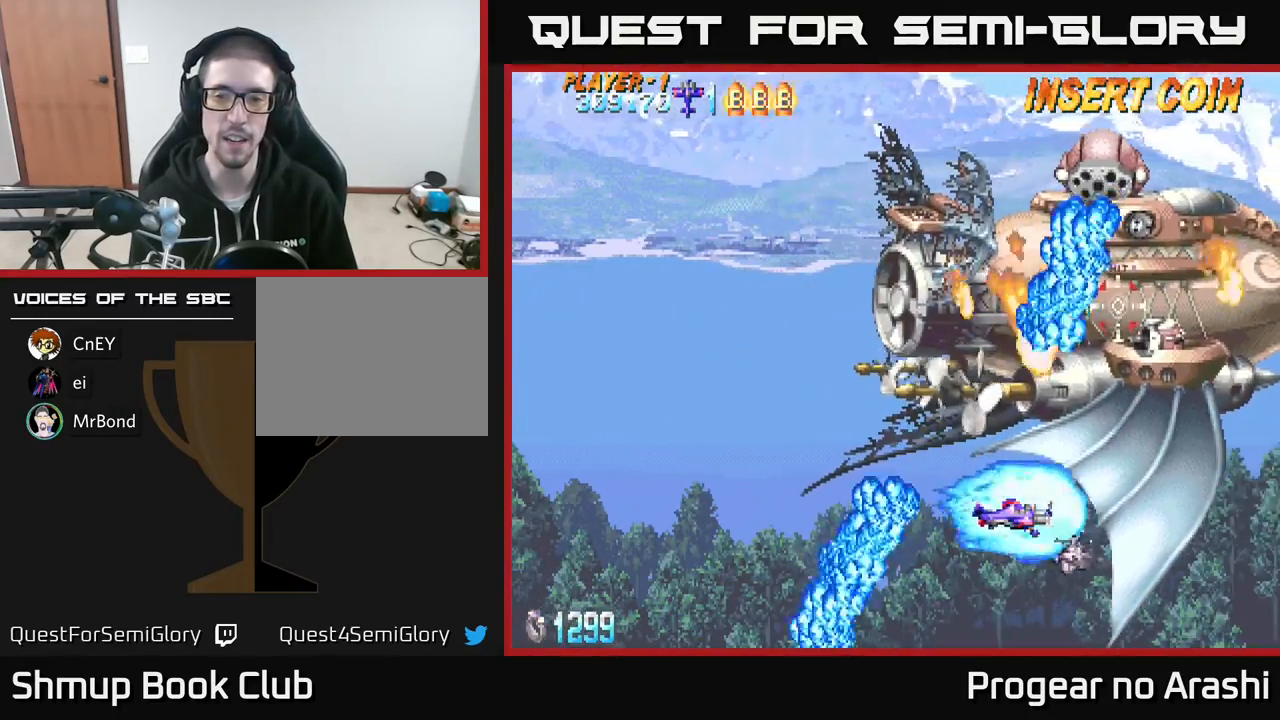
{"buttons": ["X"], "left_stick": "center", "events": [[100, "DPAD_RIGHT", "down"], [200, "DPAD_RIGHT", "up"], [200, "X", "down"], [317, "DPAD_DOWN", "down"], [333, "DPAD_RIGHT", "down"], [417, "DPAD_DOWN", "up"], [467, "DPAD_RIGHT", "up"]]}
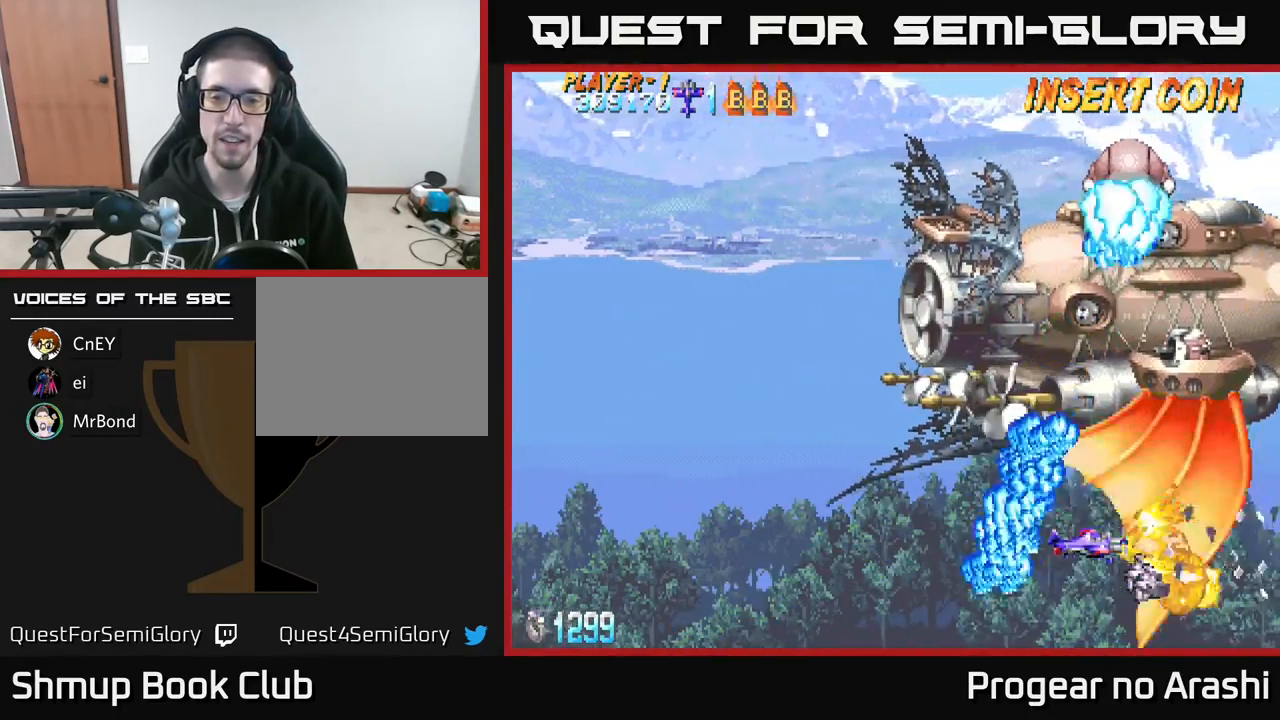
{"buttons": ["A", "DPAD_LEFT"], "left_stick": "center", "events": [[333, "DPAD_LEFT", "down"], [467, "A", "down"], [500, "X", "up"]]}
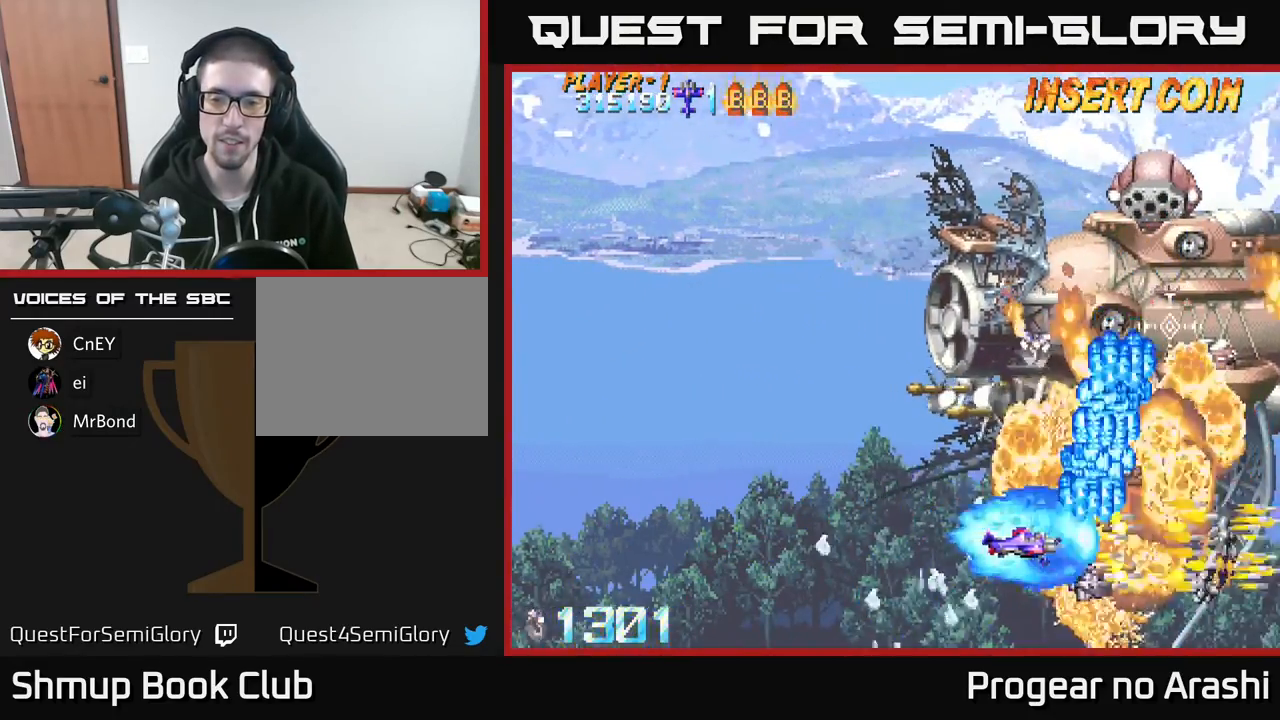
{"buttons": ["A", "X", "DPAD_UP", "DPAD_LEFT"], "left_stick": "center", "events": [[267, "DPAD_UP", "down"], [483, "X", "down"]]}
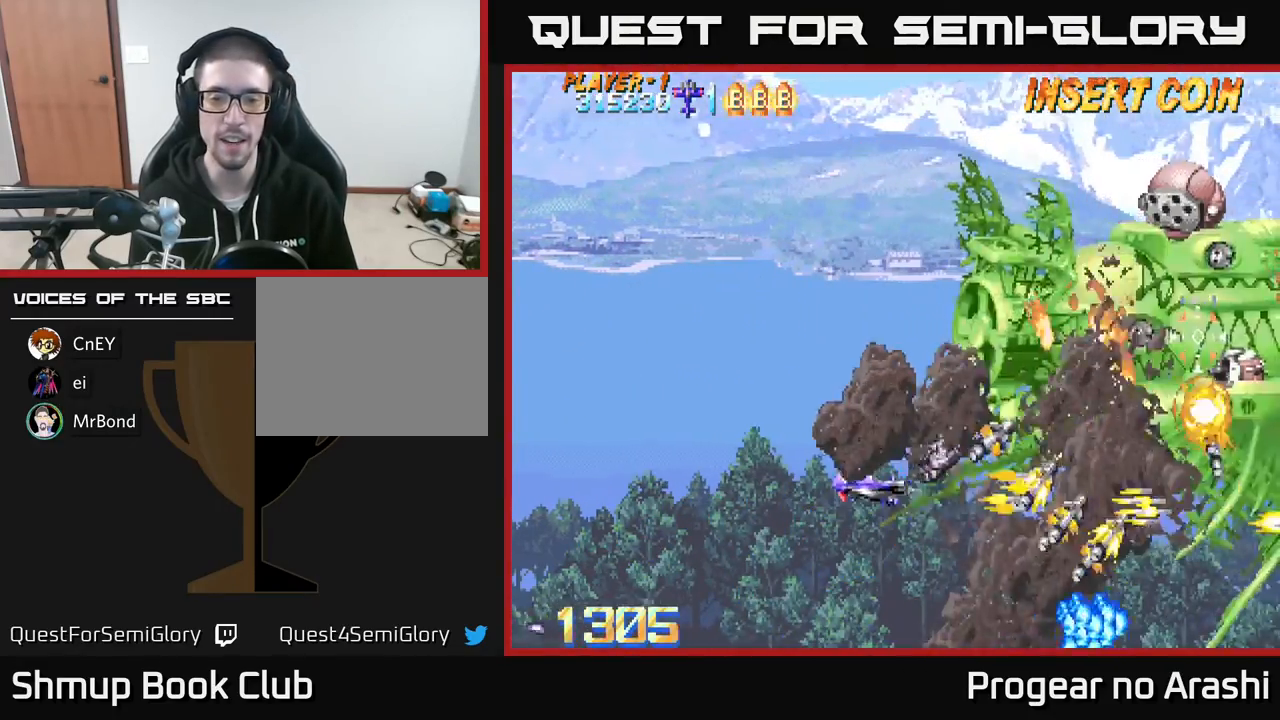
{"buttons": ["X", "DPAD_UP"], "left_stick": "center", "events": [[33, "A", "up"], [100, "DPAD_LEFT", "up"]]}
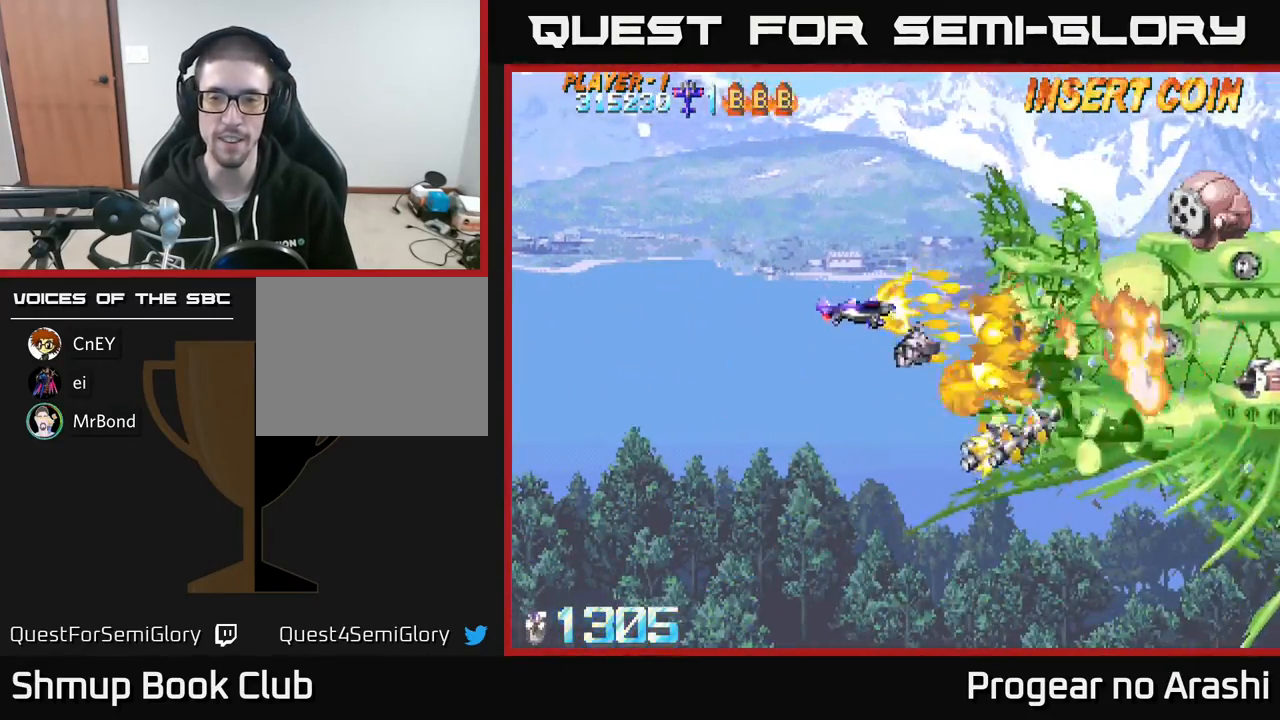
{"buttons": ["X", "DPAD_DOWN"], "left_stick": "center", "events": [[100, "DPAD_UP", "up"], [167, "DPAD_UP", "down"], [350, "DPAD_RIGHT", "down"], [383, "DPAD_UP", "up"], [467, "DPAD_DOWN", "down"], [483, "DPAD_RIGHT", "up"]]}
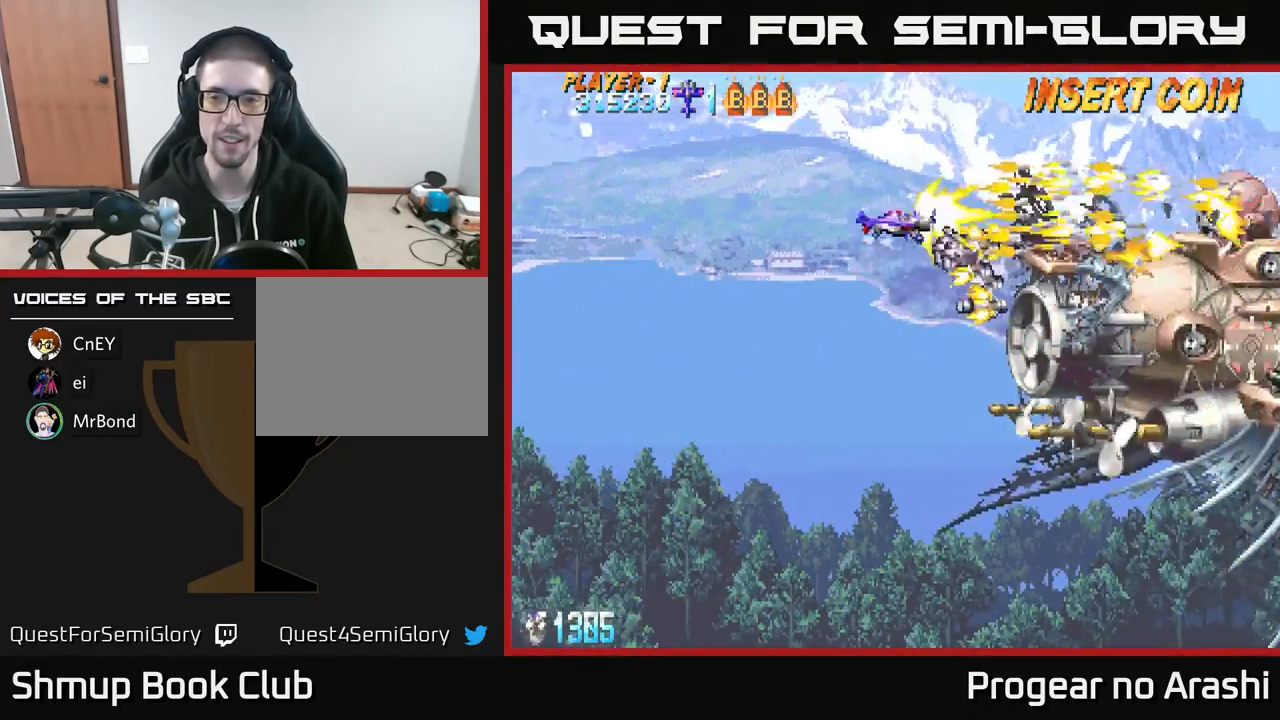
{"buttons": ["X"], "left_stick": "center", "events": [[100, "DPAD_LEFT", "down"], [117, "DPAD_DOWN", "up"], [250, "DPAD_LEFT", "up"], [283, "DPAD_RIGHT", "down"], [450, "DPAD_RIGHT", "up"]]}
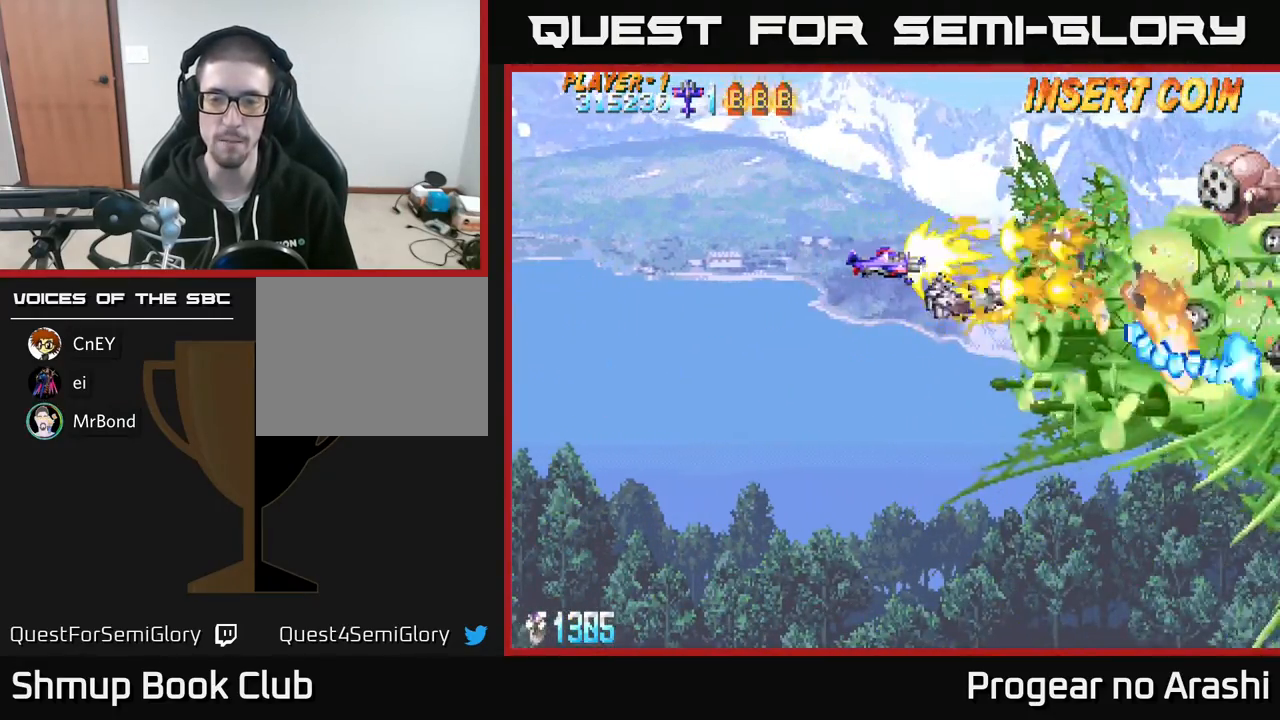
{"buttons": ["X"], "left_stick": "center", "events": []}
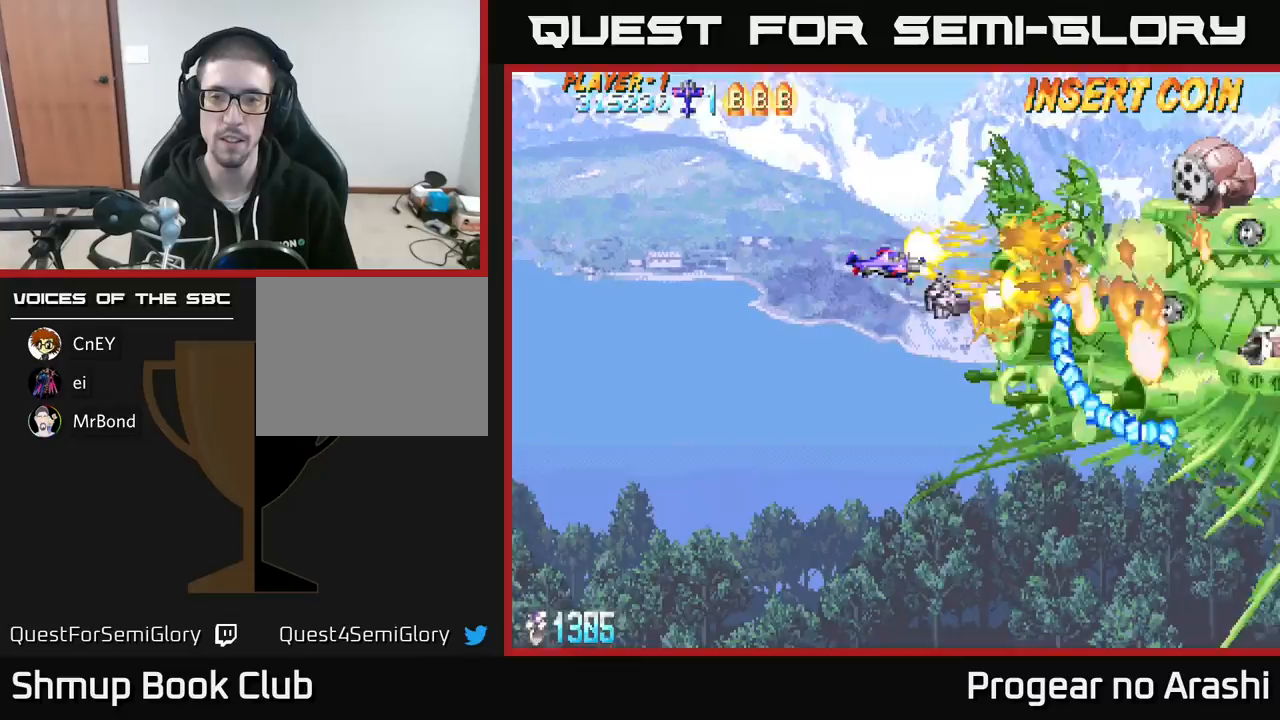
{"buttons": ["X", "DPAD_LEFT"], "left_stick": "center", "events": [[100, "DPAD_LEFT", "down"], [300, "DPAD_LEFT", "up"], [367, "DPAD_LEFT", "down"]]}
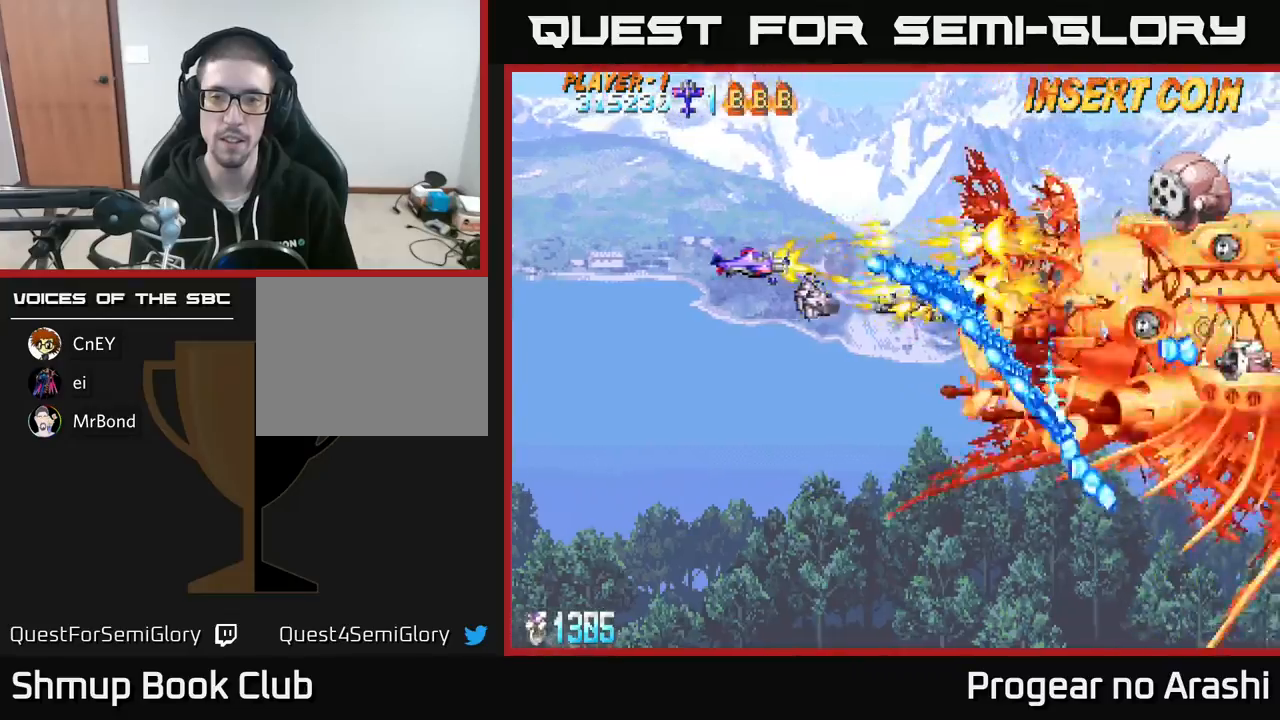
{"buttons": ["X"], "left_stick": "center", "events": [[33, "DPAD_DOWN", "down"], [200, "DPAD_LEFT", "up"], [233, "DPAD_DOWN", "up"]]}
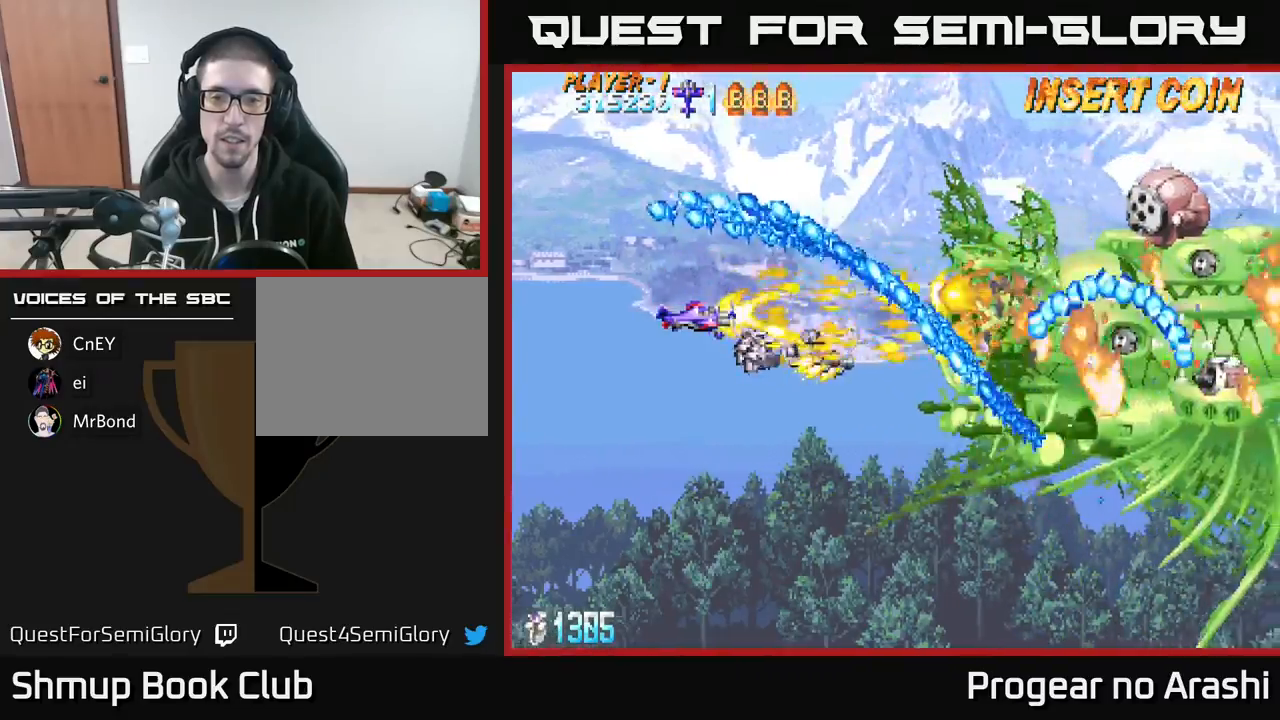
{"buttons": ["X"], "left_stick": "center", "events": []}
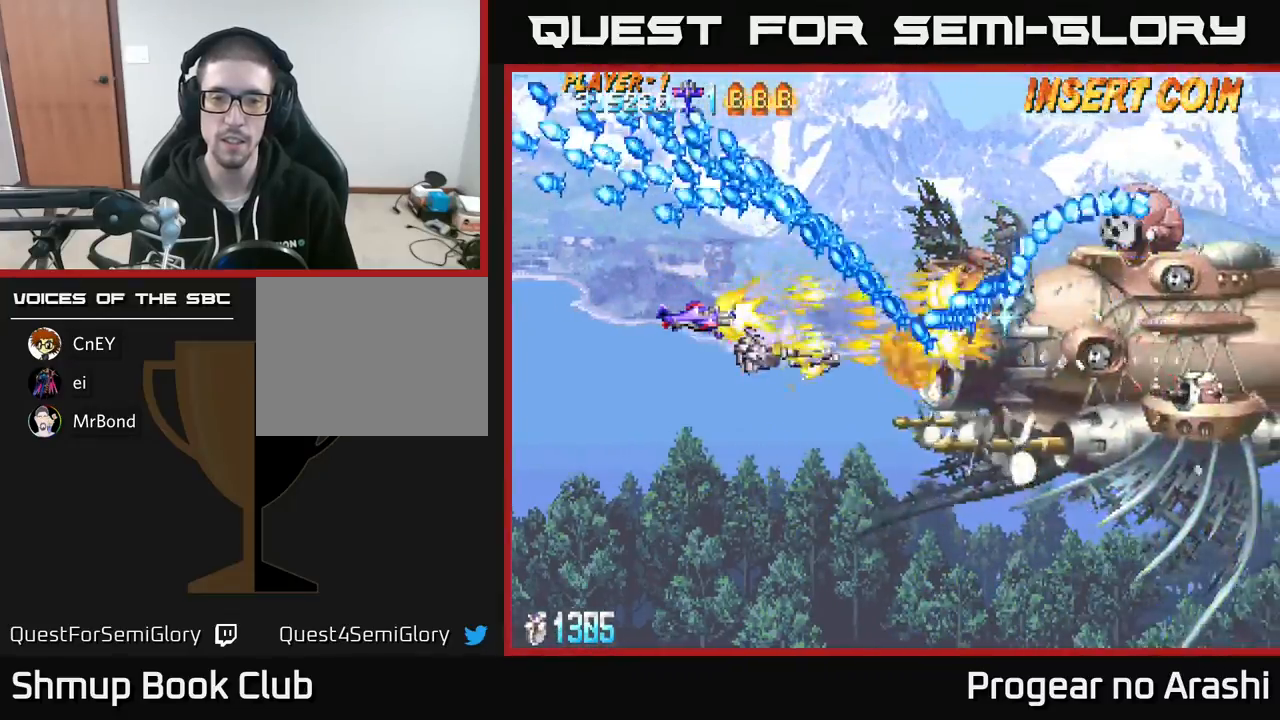
{"buttons": ["X", "DPAD_DOWN"], "left_stick": "center", "events": [[333, "DPAD_DOWN", "down"]]}
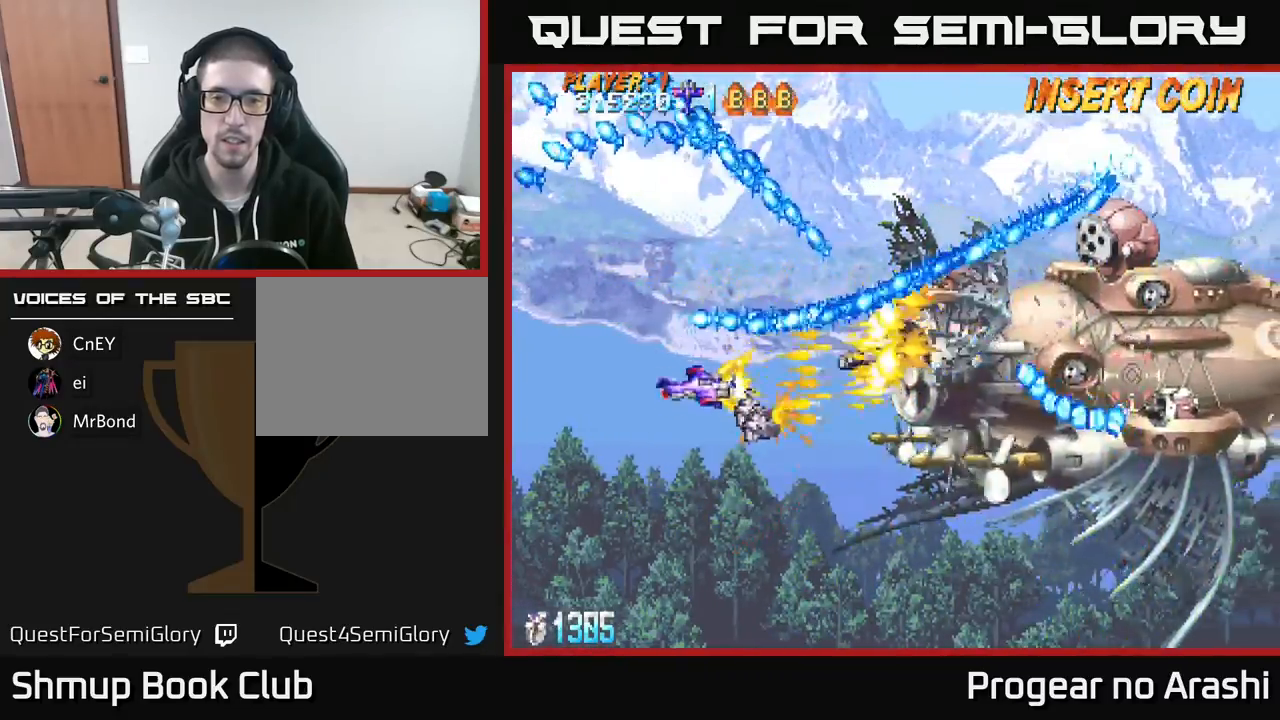
{"buttons": ["X", "DPAD_DOWN"], "left_stick": "center", "events": [[167, "DPAD_DOWN", "up"], [467, "DPAD_DOWN", "down"]]}
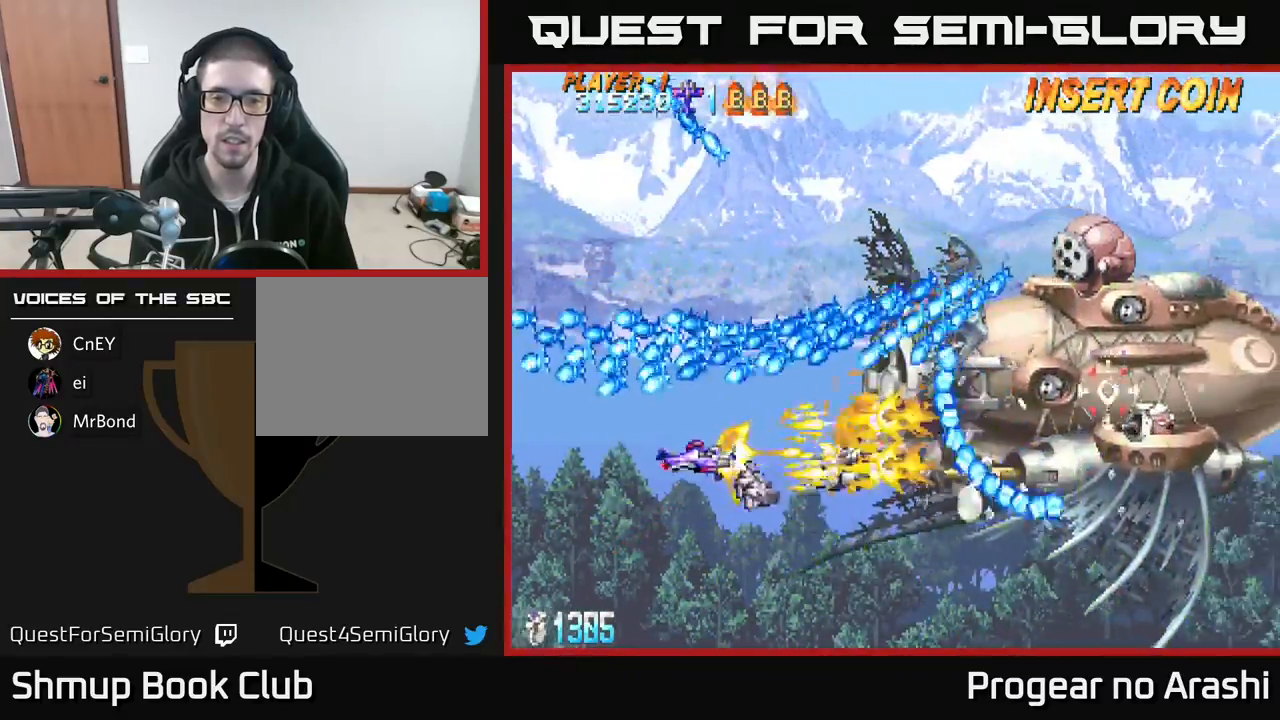
{"buttons": ["X", "DPAD_DOWN"], "left_stick": "center", "events": [[117, "DPAD_DOWN", "up"], [400, "DPAD_DOWN", "down"]]}
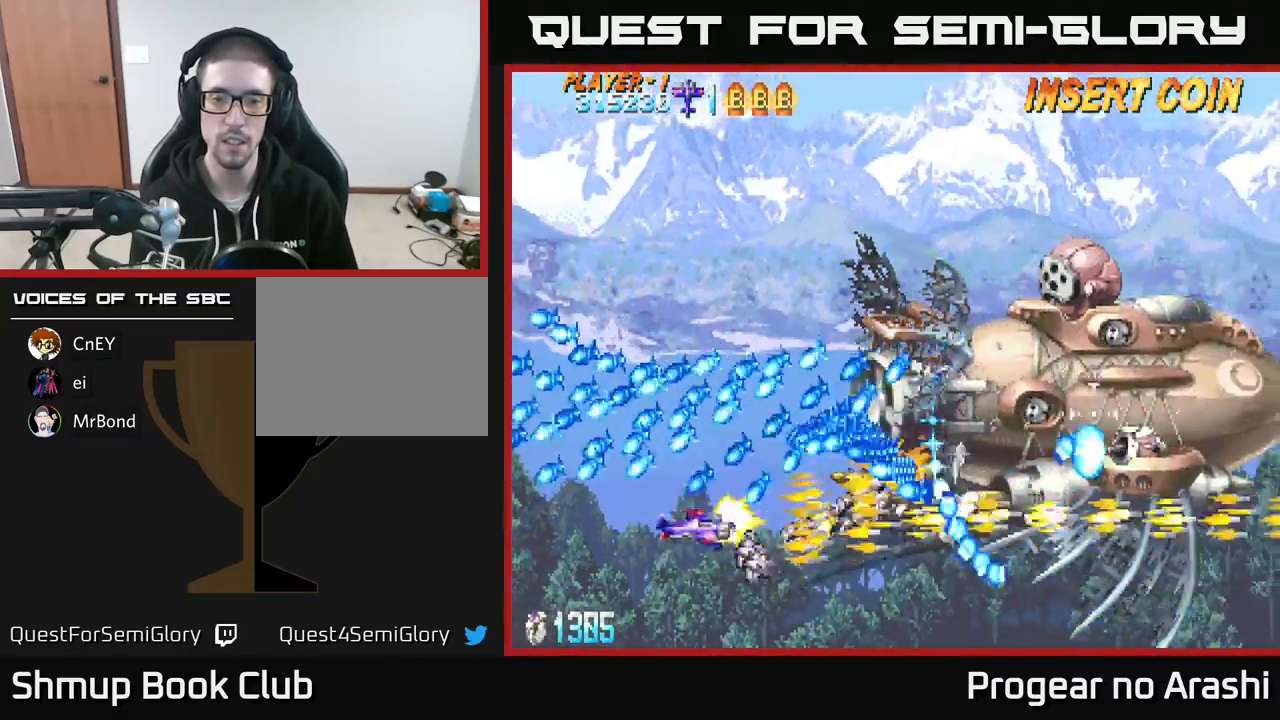
{"buttons": ["X"], "left_stick": "center", "events": [[67, "DPAD_RIGHT", "down"], [367, "DPAD_DOWN", "up"], [500, "DPAD_RIGHT", "up"]]}
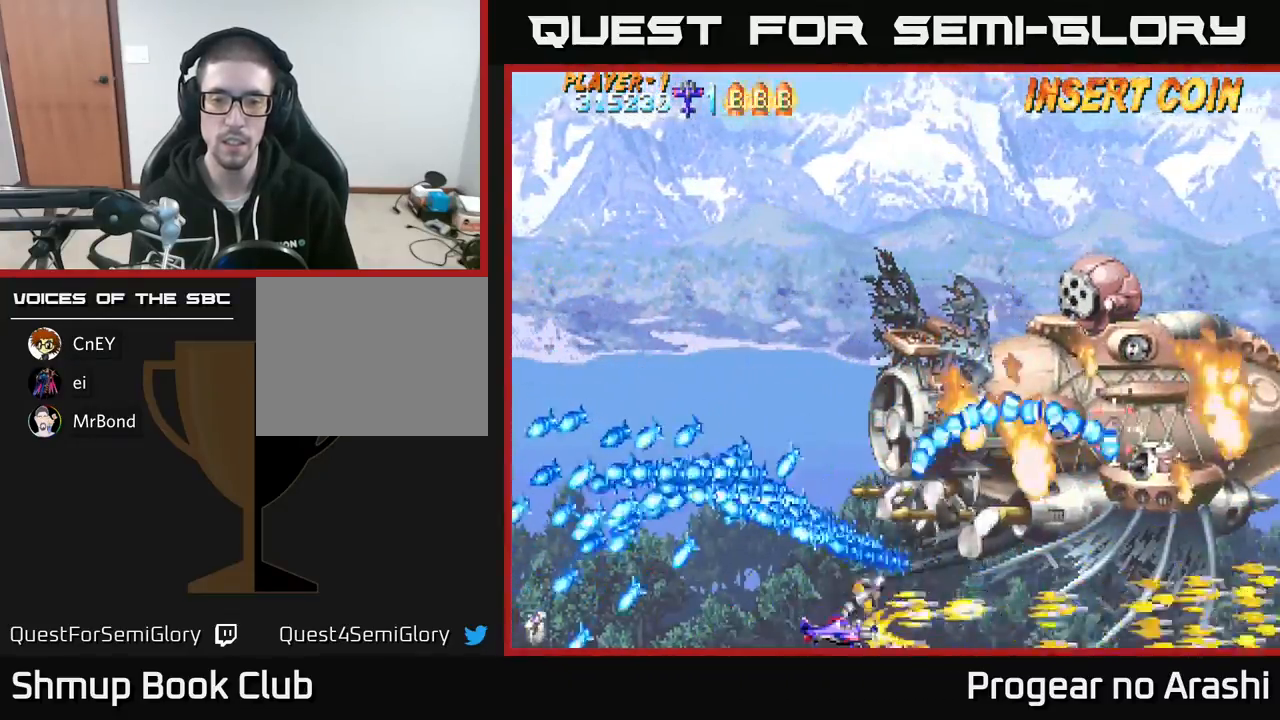
{"buttons": ["X", "DPAD_UP", "DPAD_LEFT"], "left_stick": "center", "events": [[150, "DPAD_RIGHT", "down"], [283, "DPAD_RIGHT", "up"], [300, "DPAD_UP", "down"], [350, "DPAD_LEFT", "down"]]}
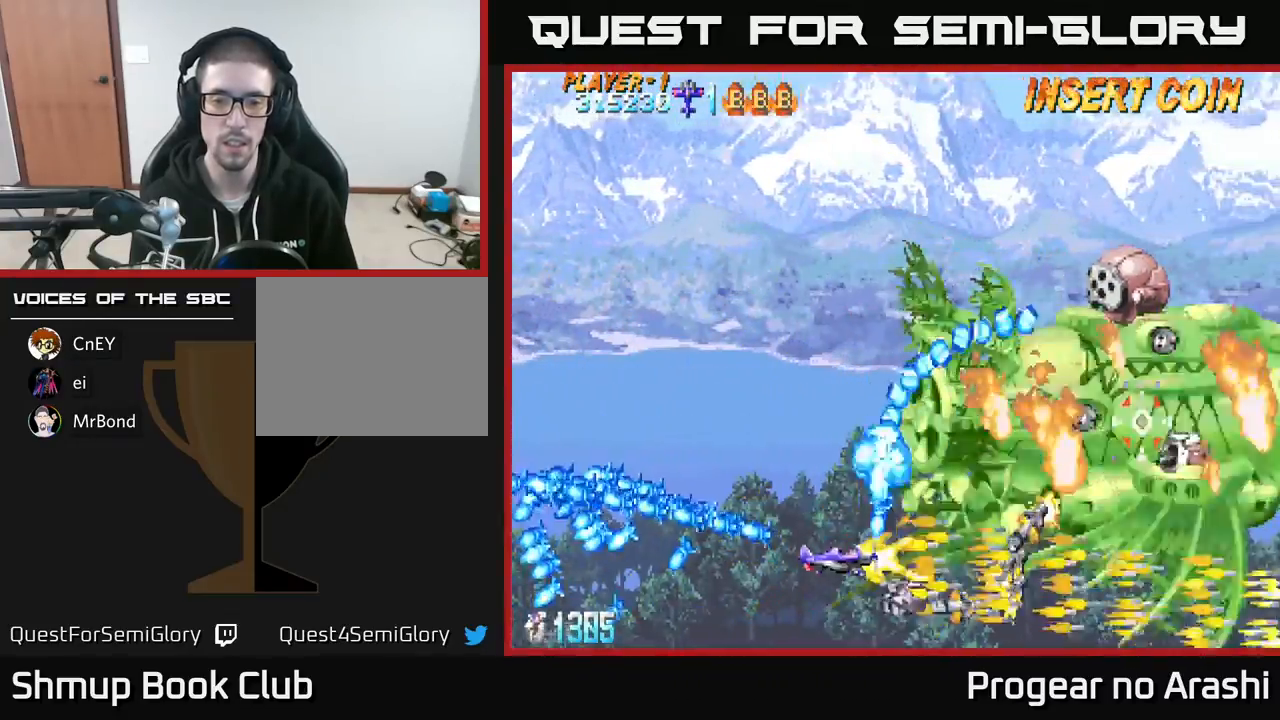
{"buttons": ["X", "DPAD_UP"], "left_stick": "center", "events": [[467, "DPAD_LEFT", "up"]]}
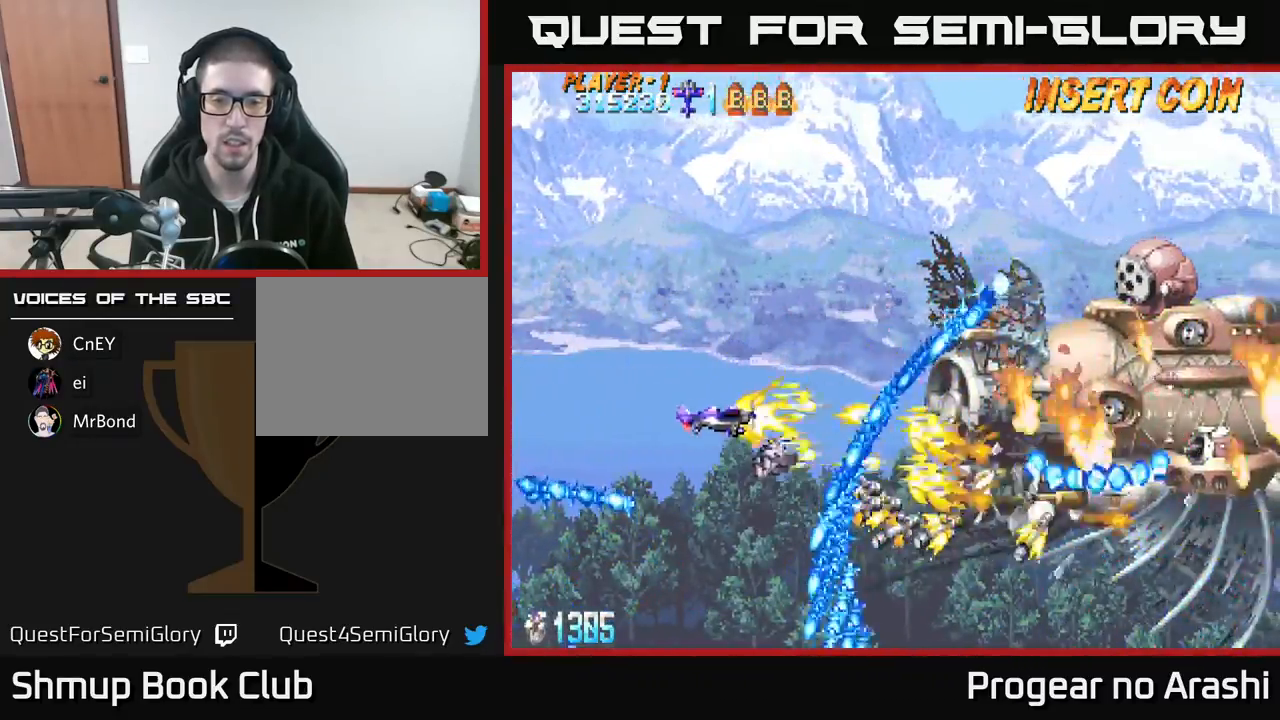
{"buttons": ["X", "DPAD_UP", "DPAD_RIGHT"], "left_stick": "center", "events": [[117, "DPAD_UP", "up"], [367, "DPAD_UP", "down"], [500, "DPAD_RIGHT", "down"]]}
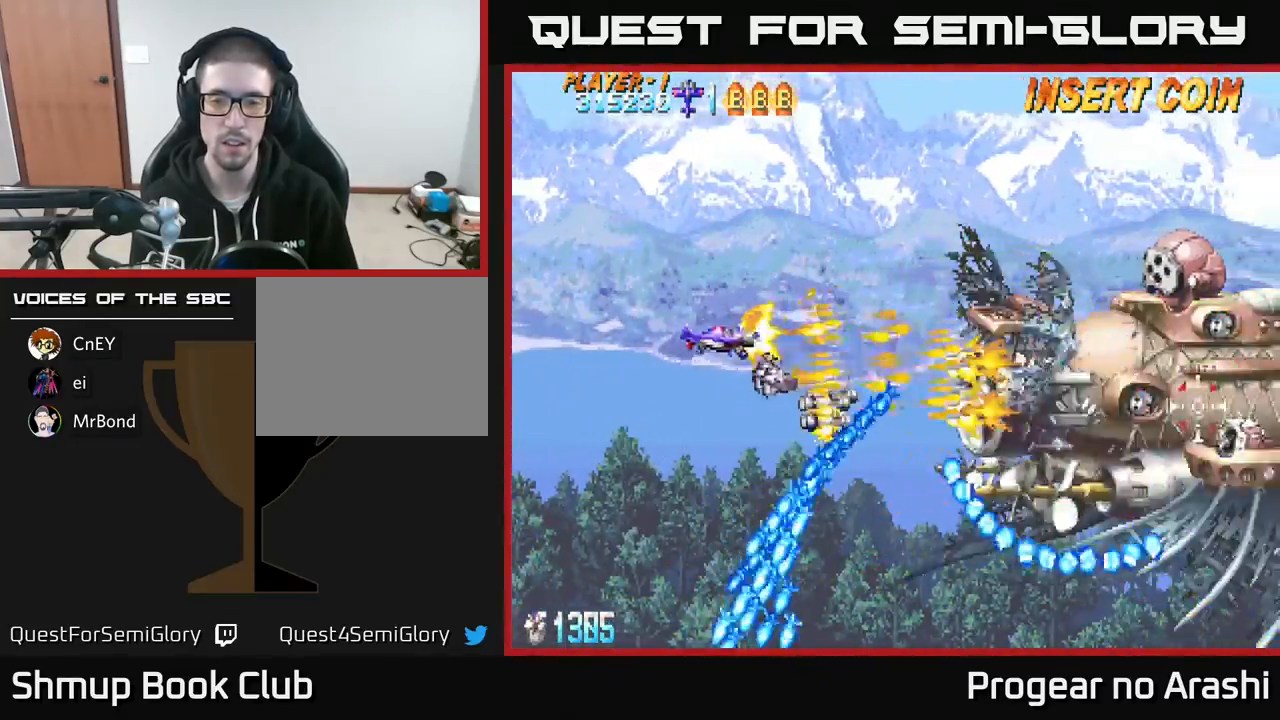
{"buttons": ["X", "DPAD_UP", "DPAD_LEFT"], "left_stick": "center", "events": [[33, "DPAD_UP", "up"], [150, "DPAD_UP", "down"], [300, "DPAD_RIGHT", "up"], [383, "DPAD_LEFT", "down"]]}
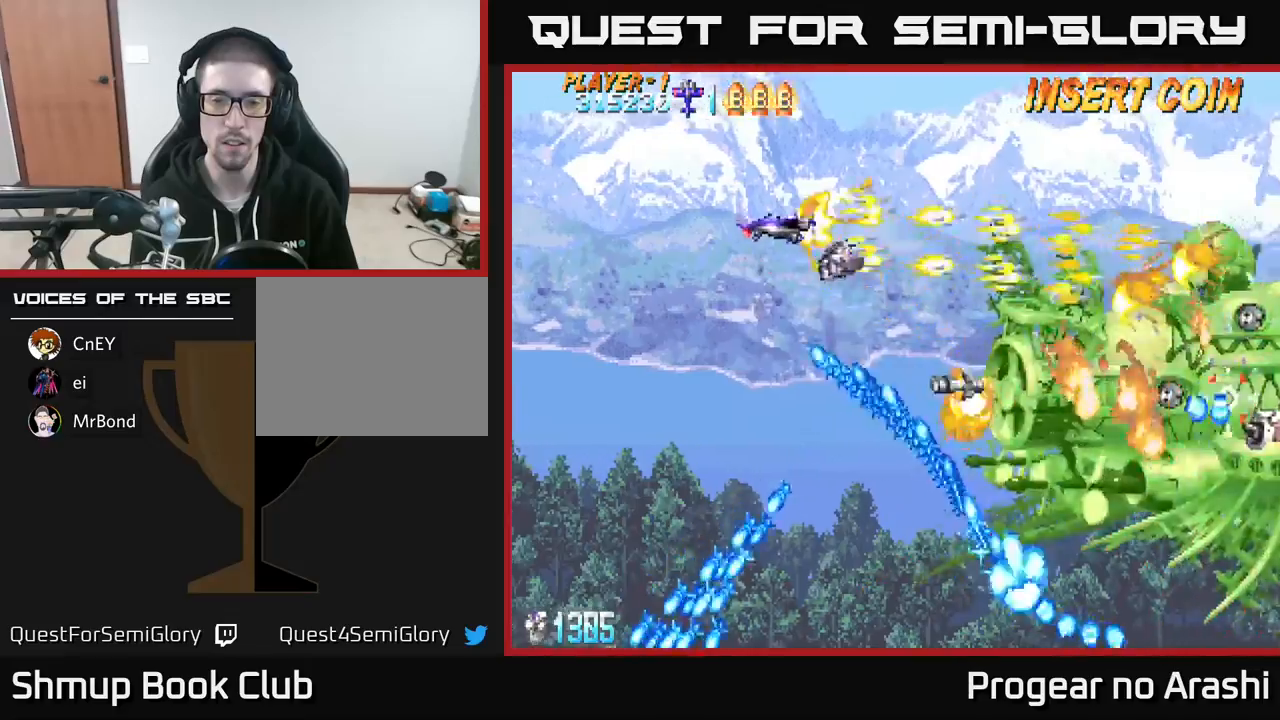
{"buttons": ["X", "DPAD_RIGHT"], "left_stick": "center", "events": [[150, "L2", "down"], [200, "L2", "up"], [217, "DPAD_LEFT", "up"], [300, "DPAD_RIGHT", "down"], [300, "DPAD_UP", "up"]]}
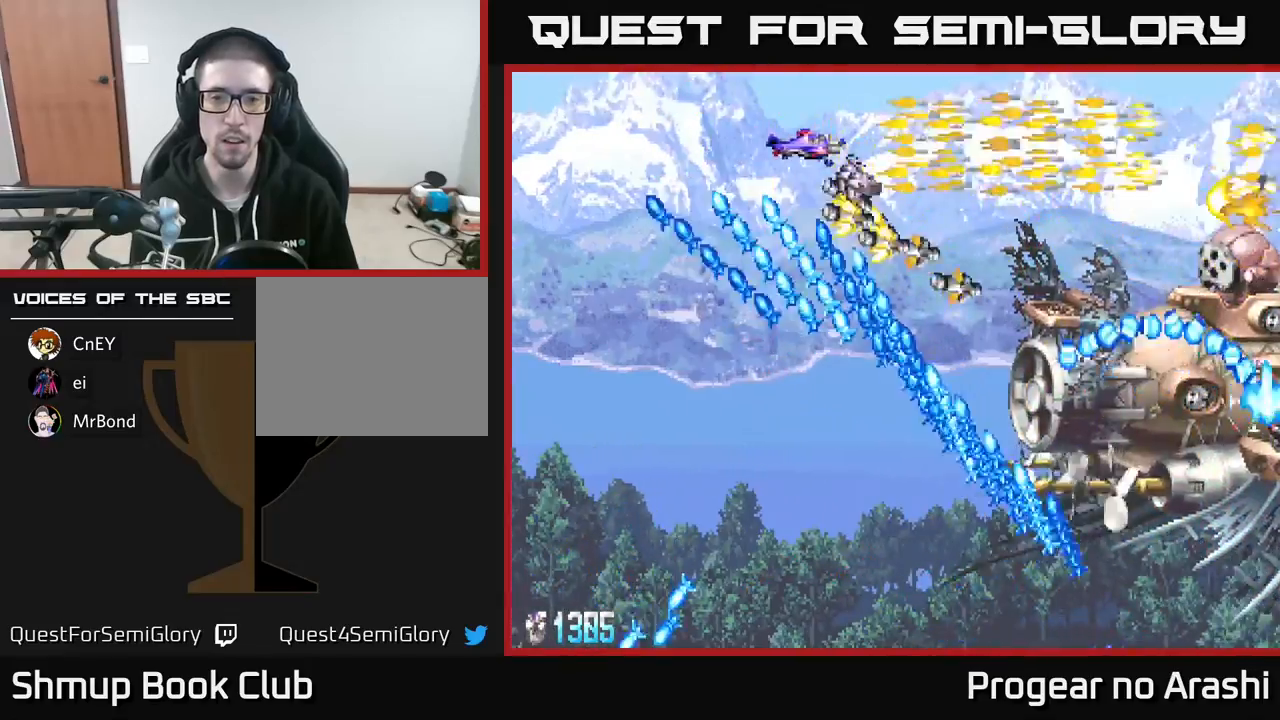
{"buttons": ["X"], "left_stick": "center", "events": [[417, "DPAD_RIGHT", "up"]]}
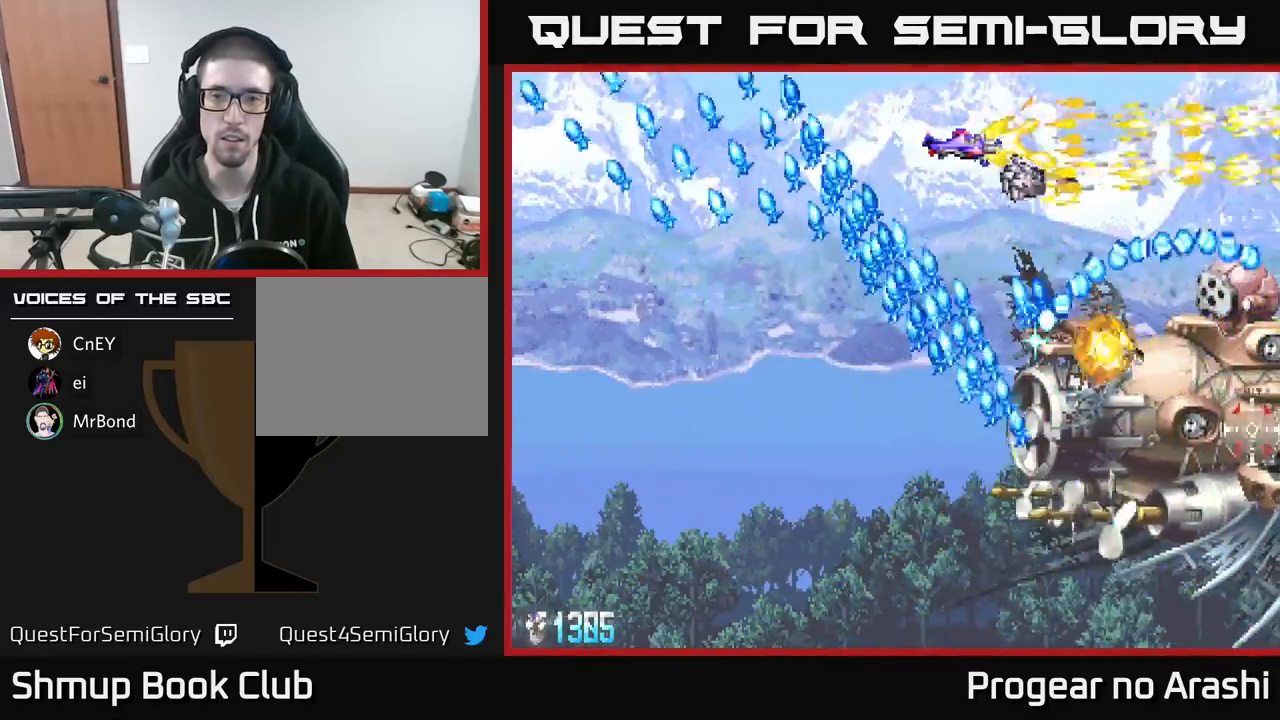
{"buttons": ["X", "DPAD_RIGHT"], "left_stick": "center", "events": [[83, "DPAD_RIGHT", "down"], [83, "DPAD_UP", "down"], [483, "DPAD_UP", "up"]]}
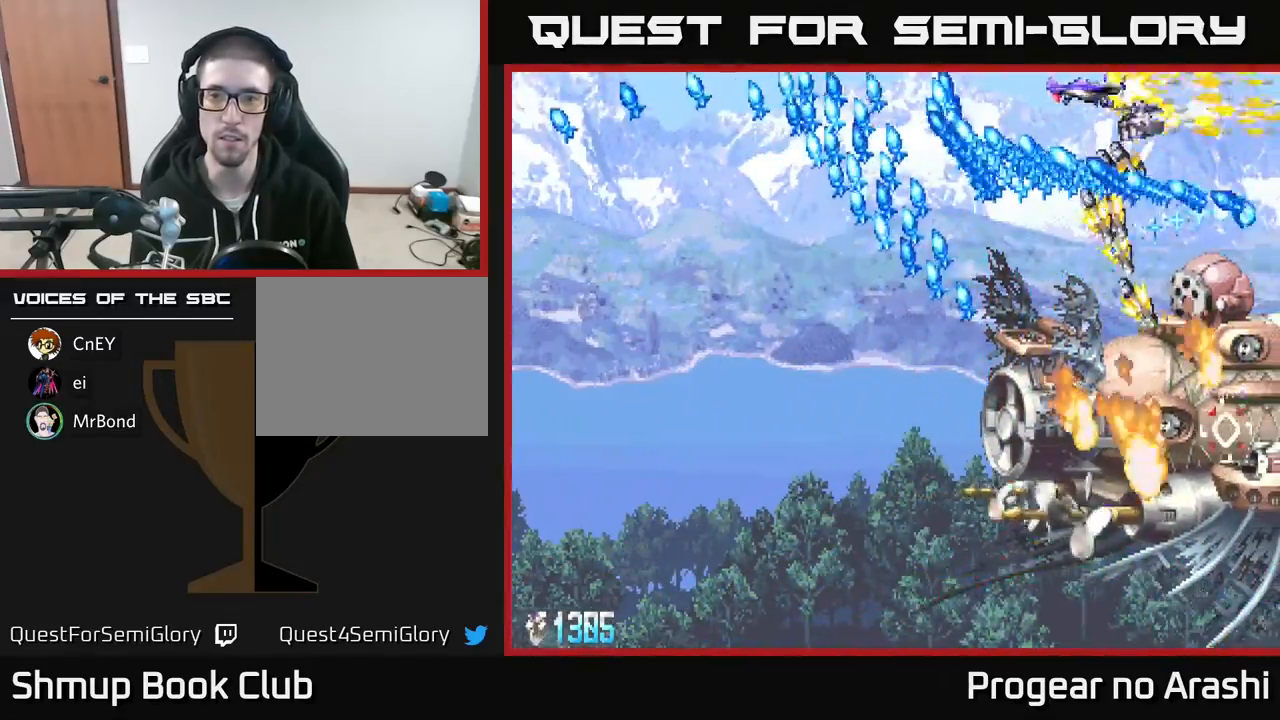
{"buttons": ["A", "DPAD_DOWN", "DPAD_LEFT"], "left_stick": "center", "events": [[317, "A", "down"], [367, "DPAD_DOWN", "down"], [367, "X", "up"], [383, "DPAD_RIGHT", "up"], [483, "DPAD_LEFT", "down"]]}